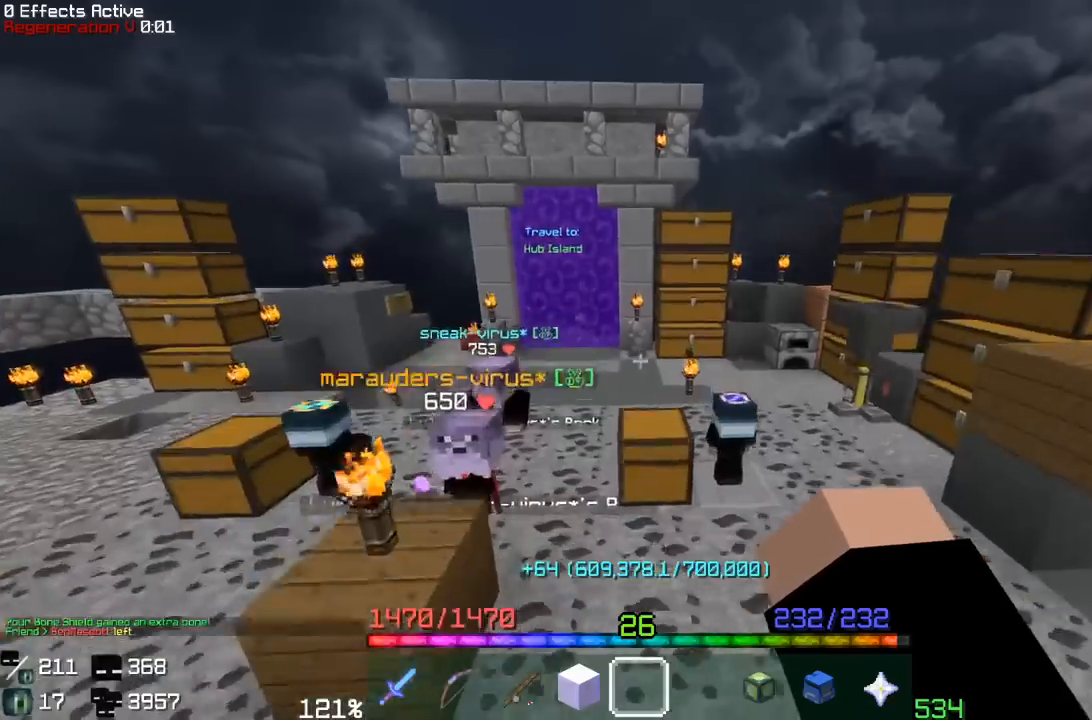
Gameplay with keyboard and mouse; each line is a JSON object with the keys and mouse buttons held at the frame after it. "events" lists presses ("down") and releases ("up") of "a", "d", "s", "space", "w", "mouse_left" and "mouse_right" between this image and that frame as [ms after this image, input, new state], when the widget could be followed in between. "mouse_left", "mouse_right" = the "left", "right" buttons of the "mouse" list. No other keys are recorded. Fast repeated clicks can show as one long hold. Mouse movement is not recorded.
{"keys": ["w"], "mouse": [], "events": [[383, "space", "up"]]}
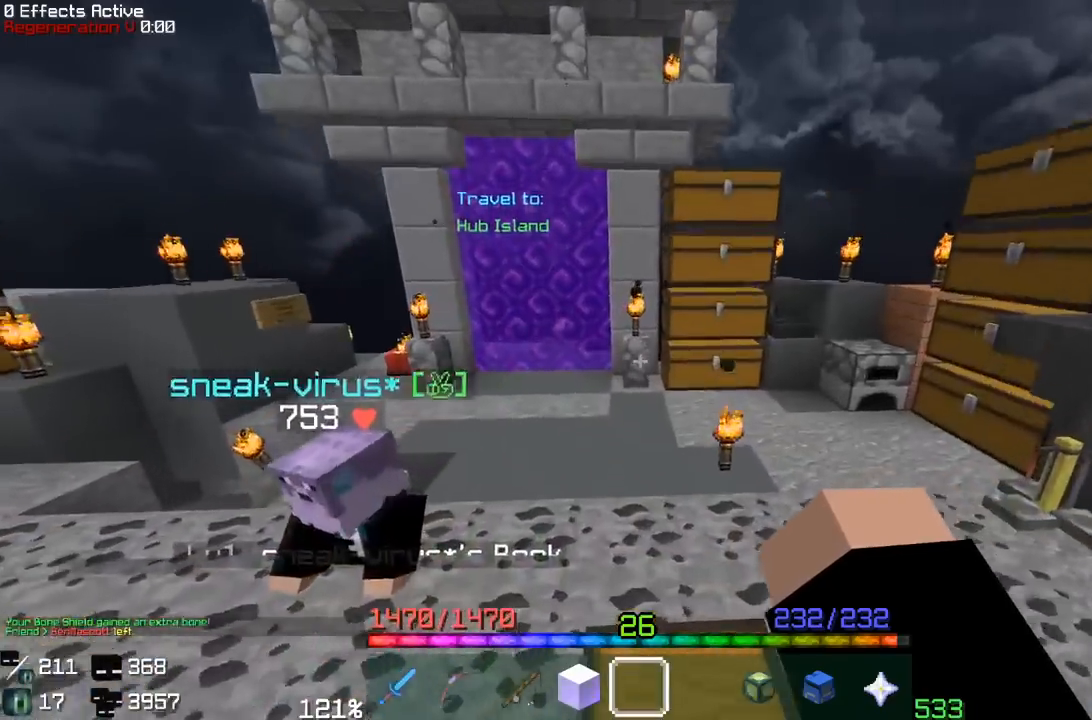
{"keys": [], "mouse": [], "events": [[183, "a", "down"], [367, "a", "up"], [450, "w", "up"]]}
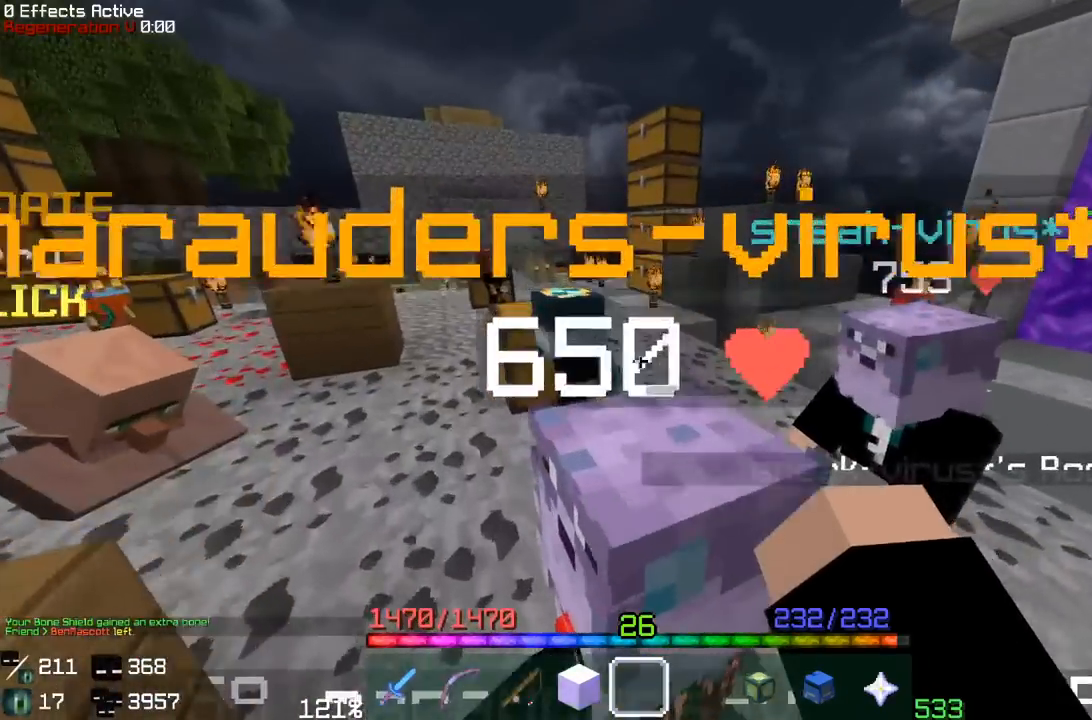
{"keys": ["d", "w"], "mouse": [], "events": [[350, "w", "down"], [367, "d", "down"]]}
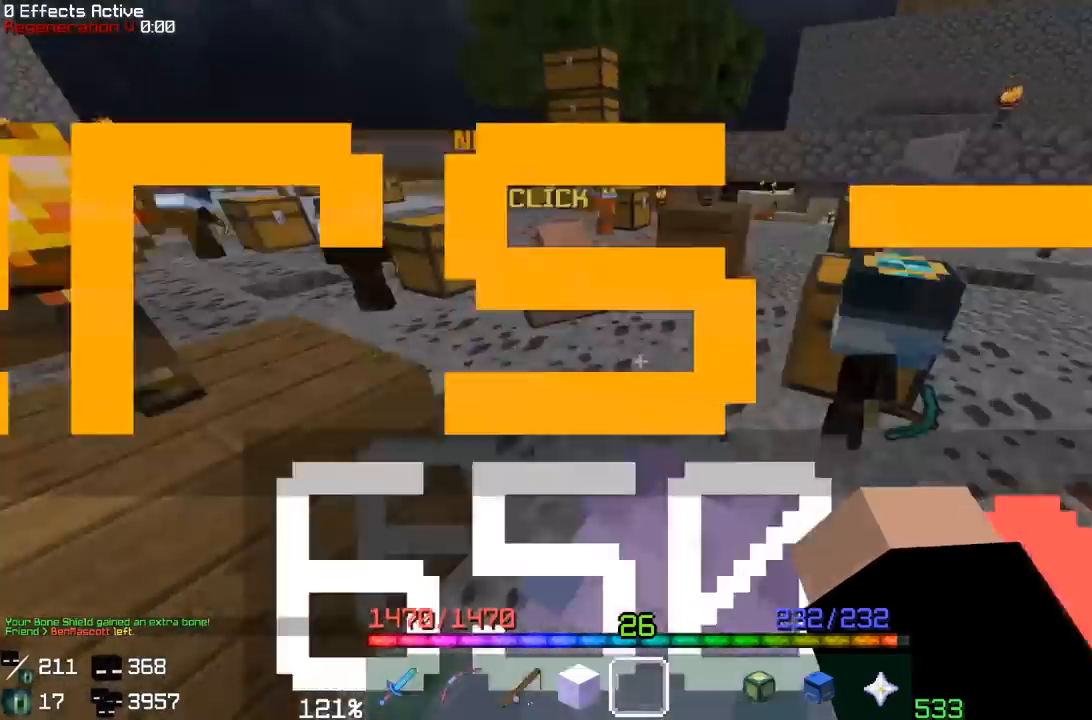
{"keys": ["a"], "mouse": [], "events": [[183, "w", "up"], [317, "d", "up"], [450, "a", "down"]]}
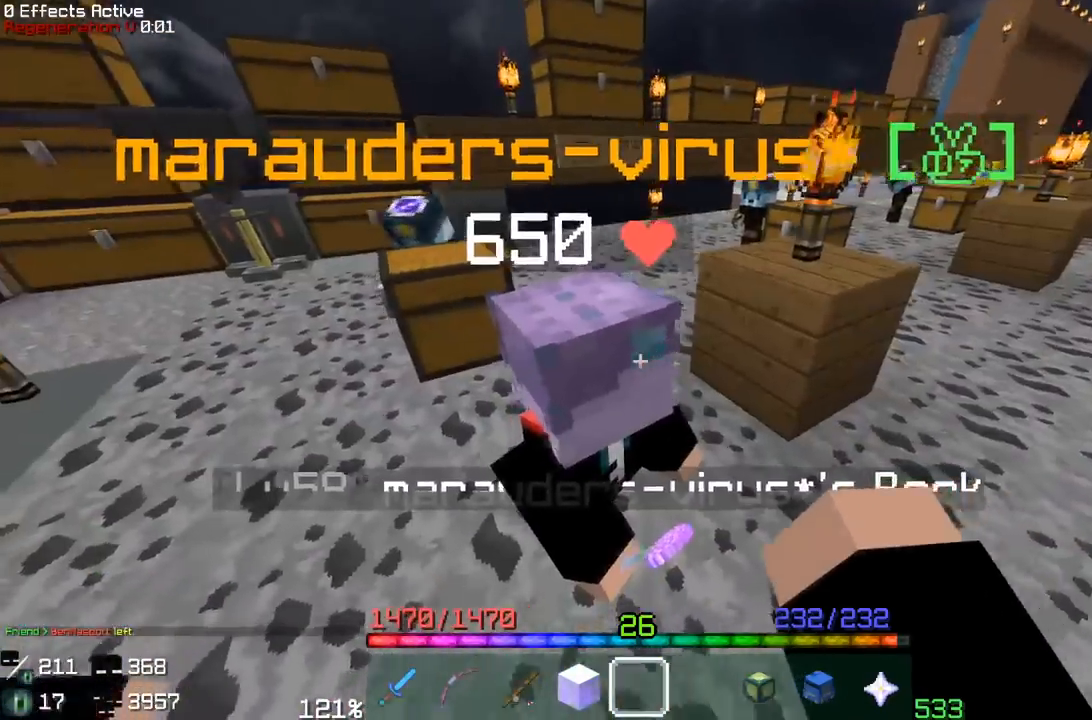
{"keys": ["d", "w"], "mouse": [], "events": [[217, "d", "down"], [217, "s", "down"], [333, "a", "up"], [417, "s", "up"], [500, "w", "down"]]}
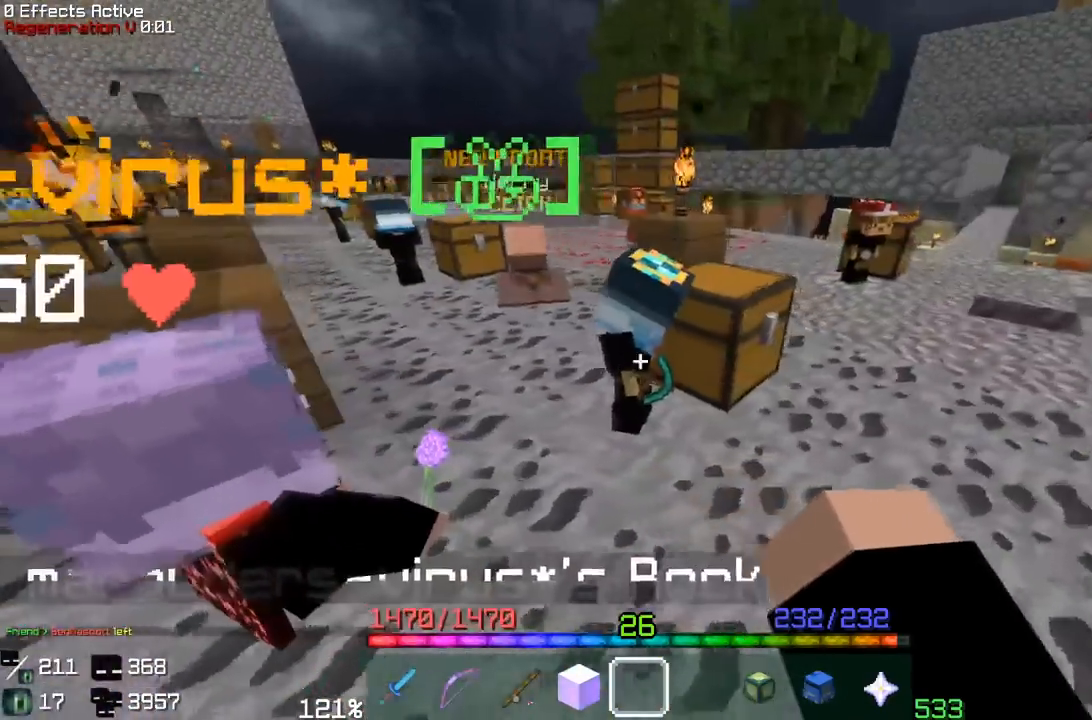
{"keys": [], "mouse": []}
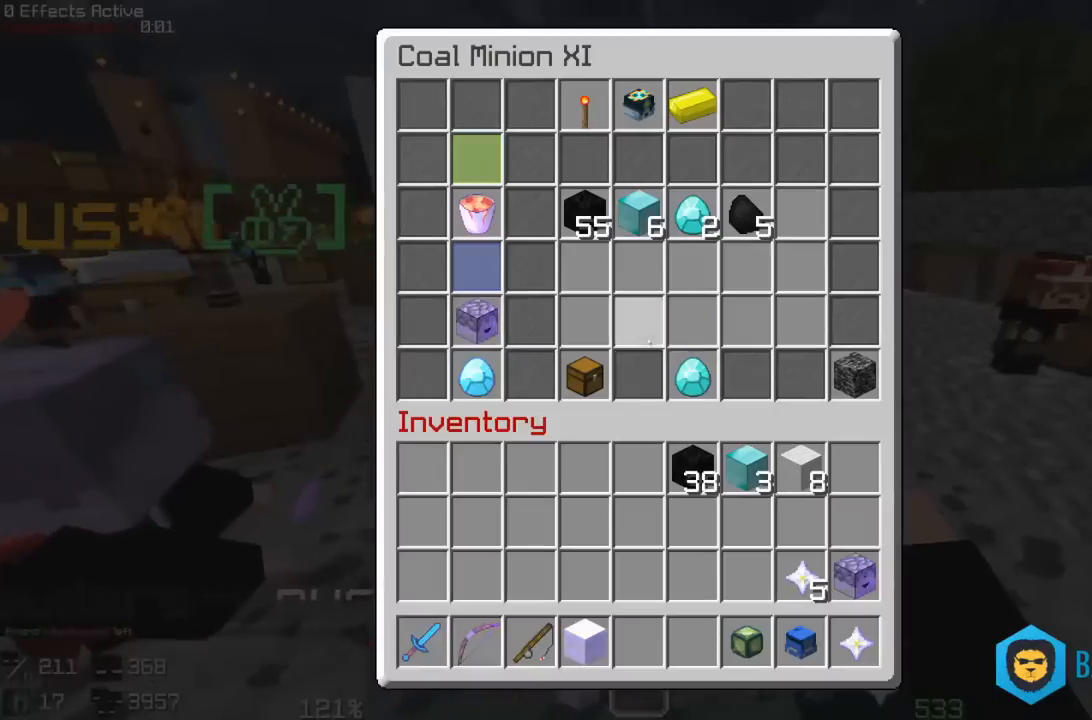
{"keys": [], "mouse": [], "events": []}
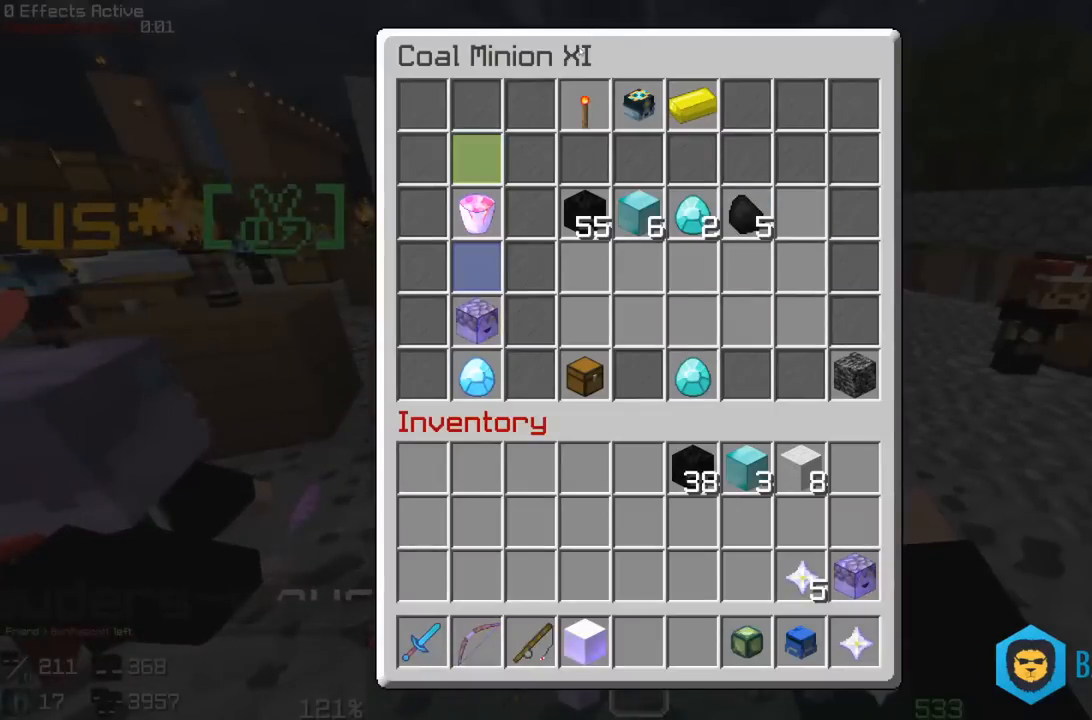
{"keys": [], "mouse": [], "events": []}
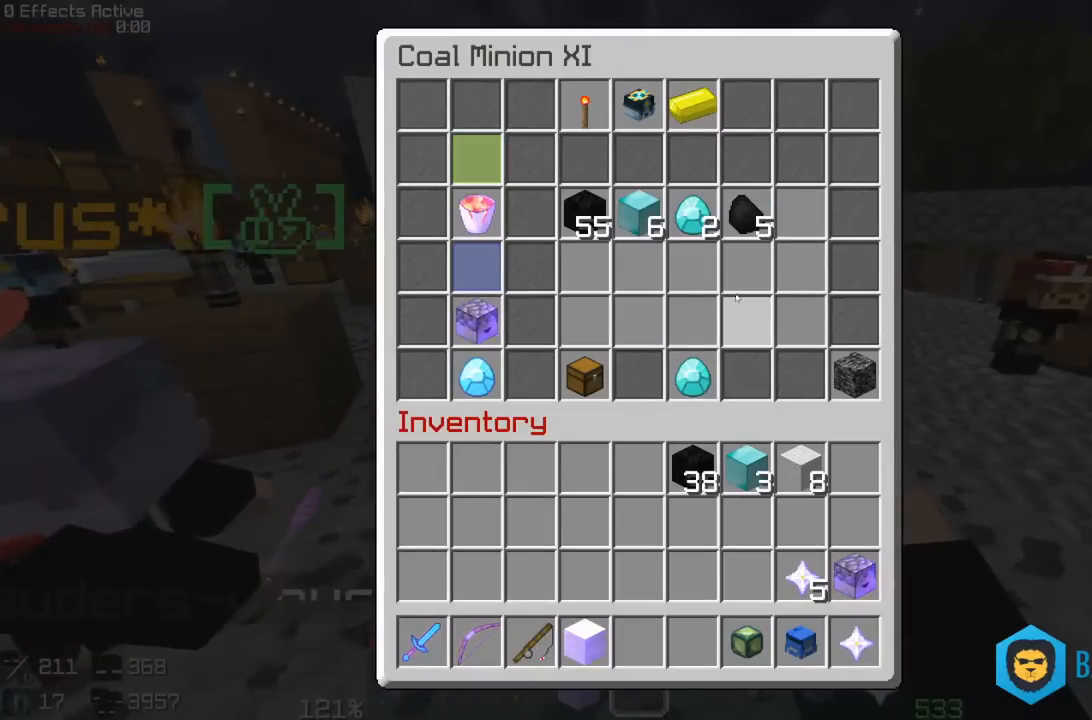
{"keys": [], "mouse": [], "events": []}
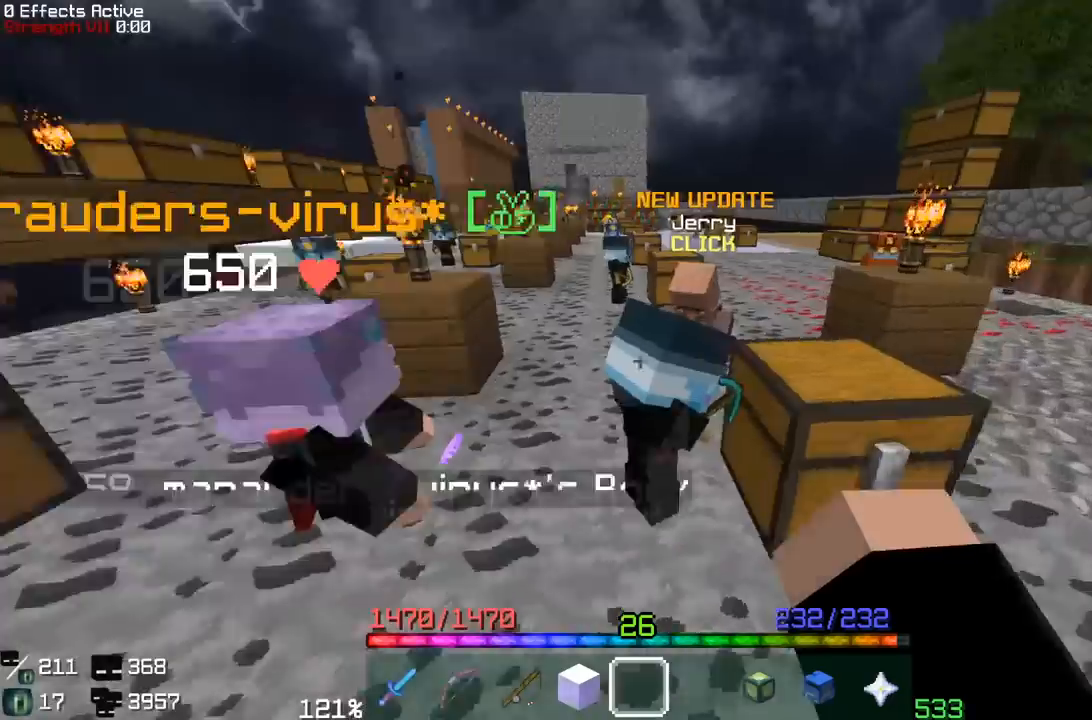
{"keys": [], "mouse": [], "events": [[67, "a", "down"], [217, "a", "up"]]}
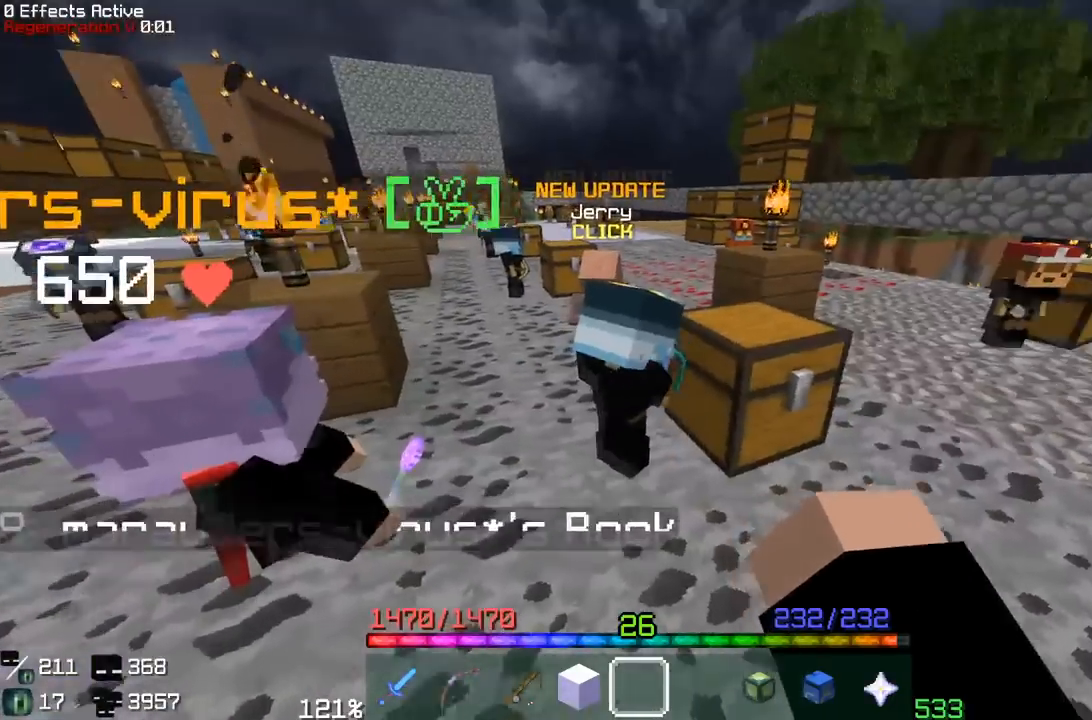
{"keys": [], "mouse": []}
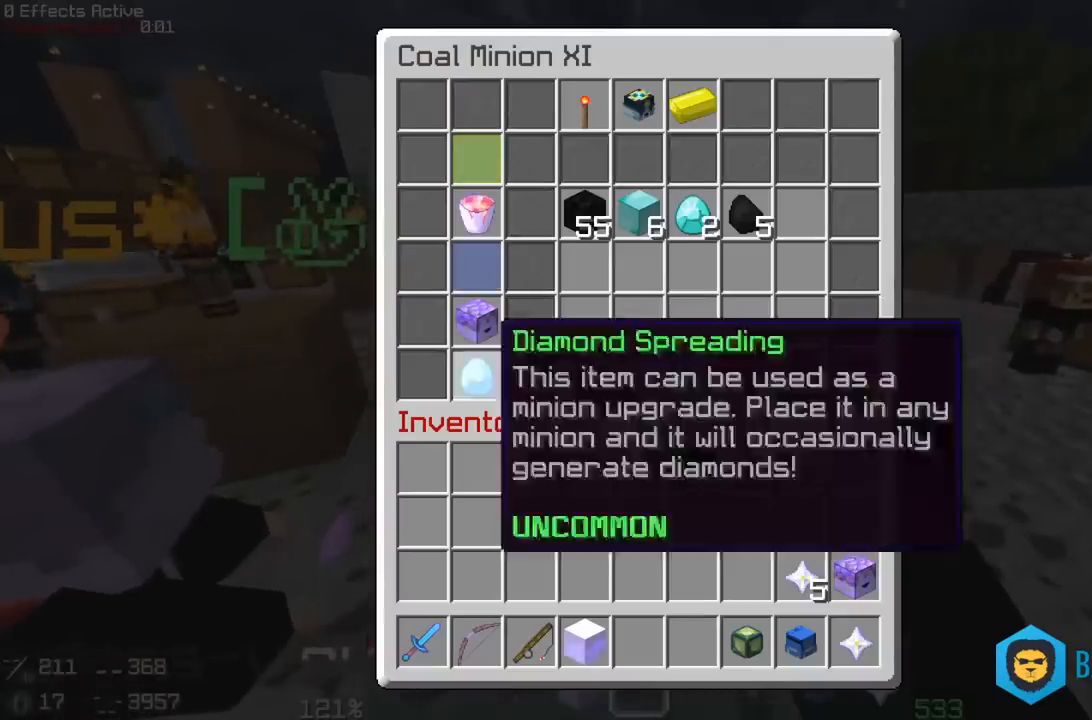
{"keys": ["w"], "mouse": [], "events": [[100, "a", "down"], [133, "w", "down"], [317, "a", "up"]]}
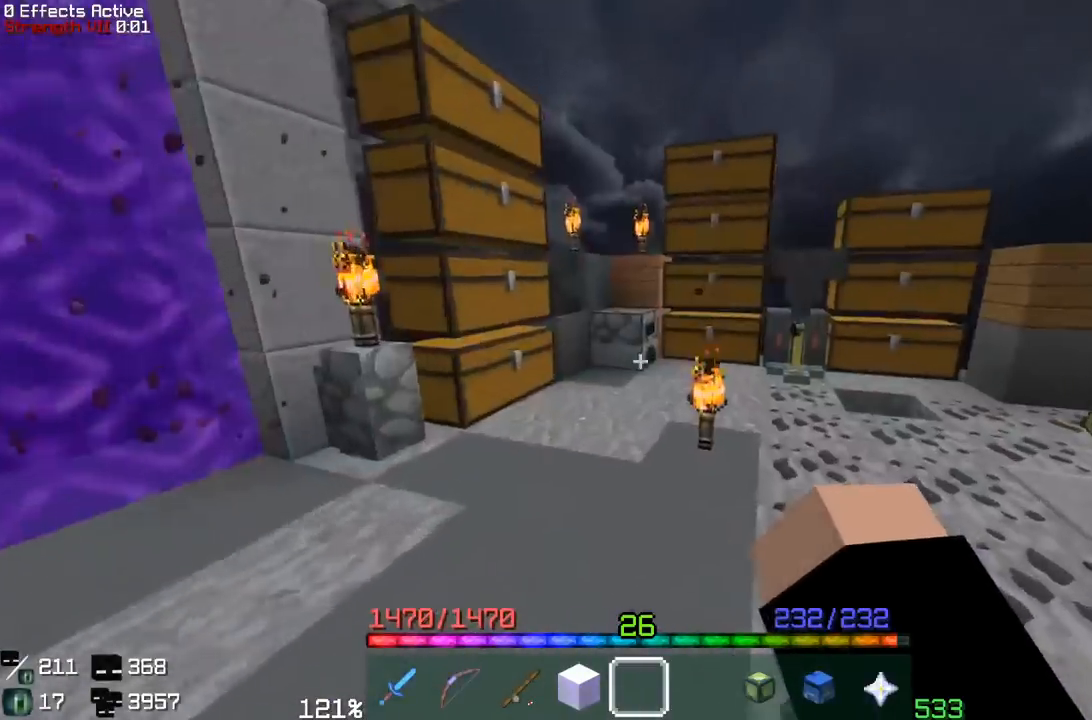
{"keys": ["w"], "mouse": [], "events": []}
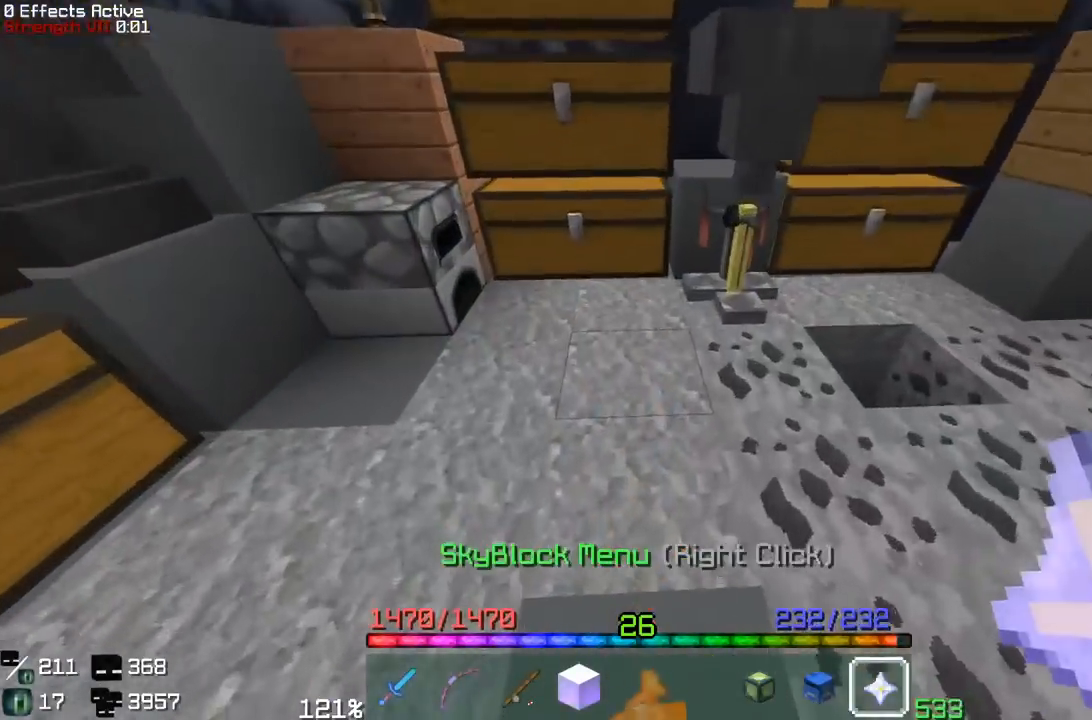
{"keys": [], "mouse": []}
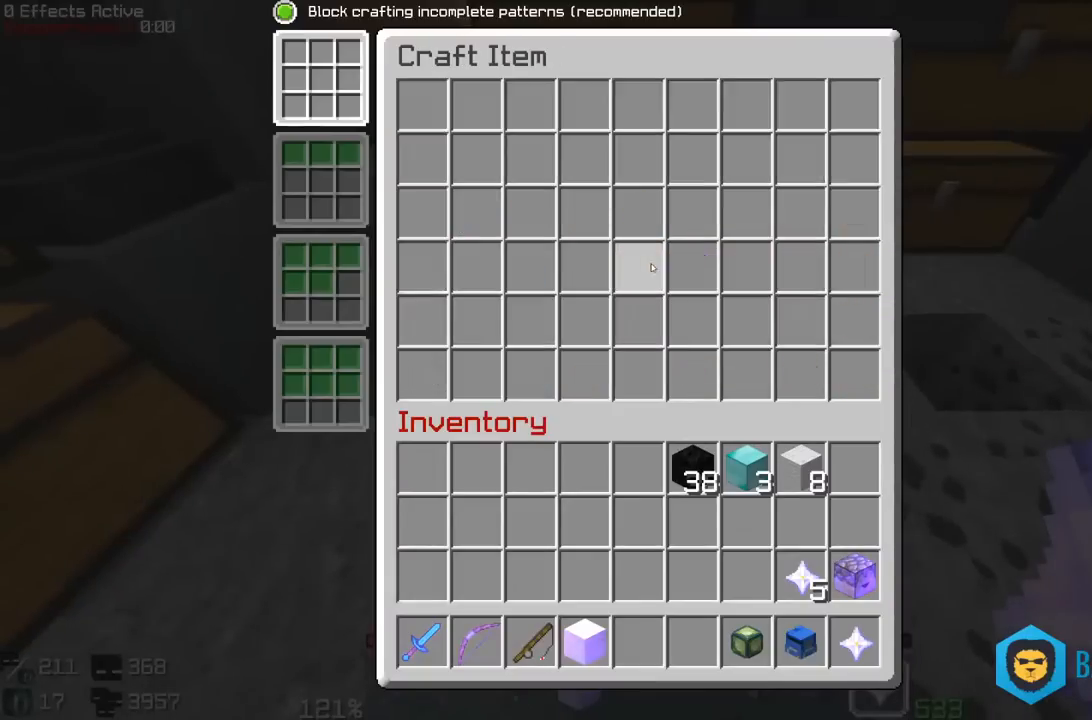
{"keys": [], "mouse": [], "events": []}
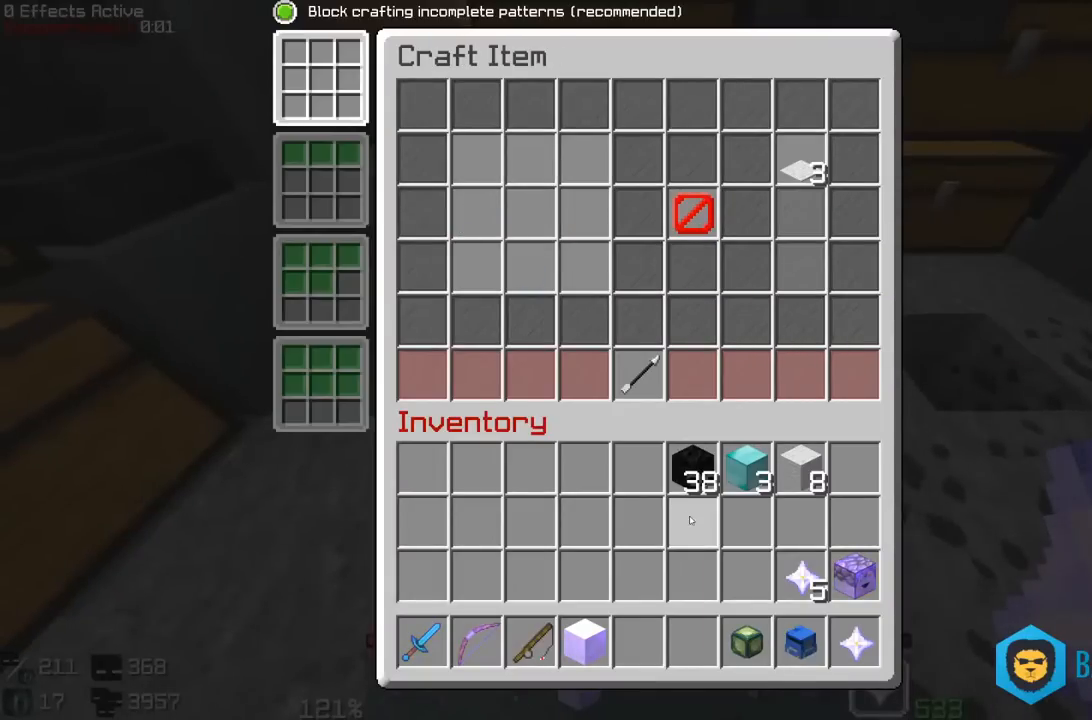
{"keys": [], "mouse": [], "events": []}
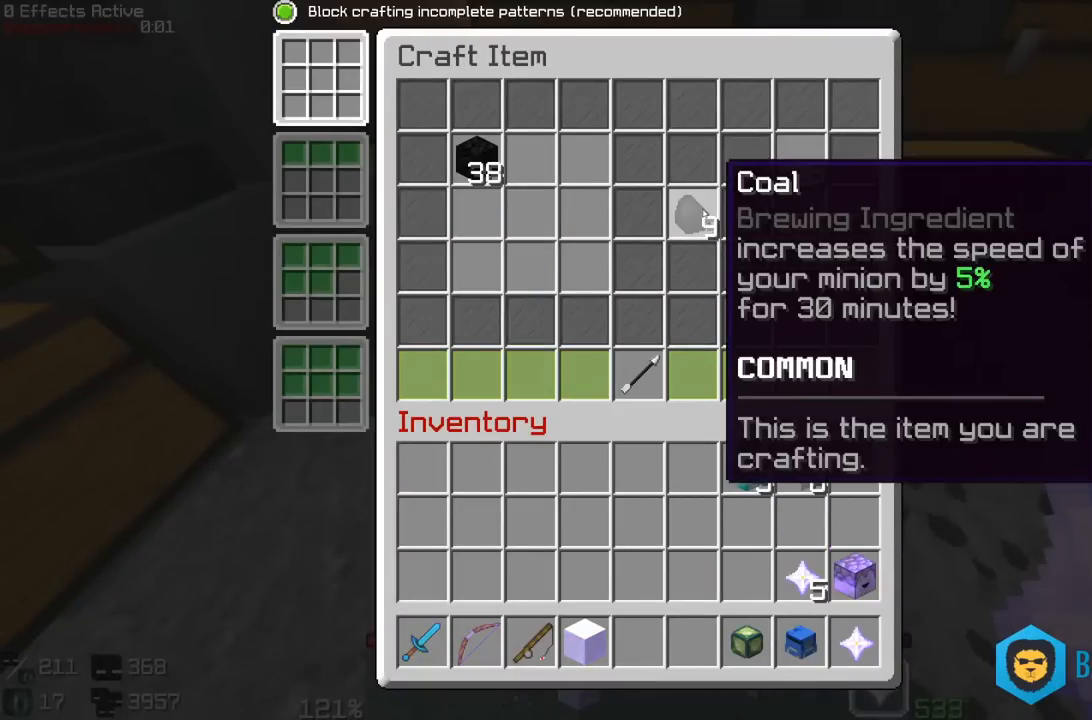
{"keys": [], "mouse": [], "events": []}
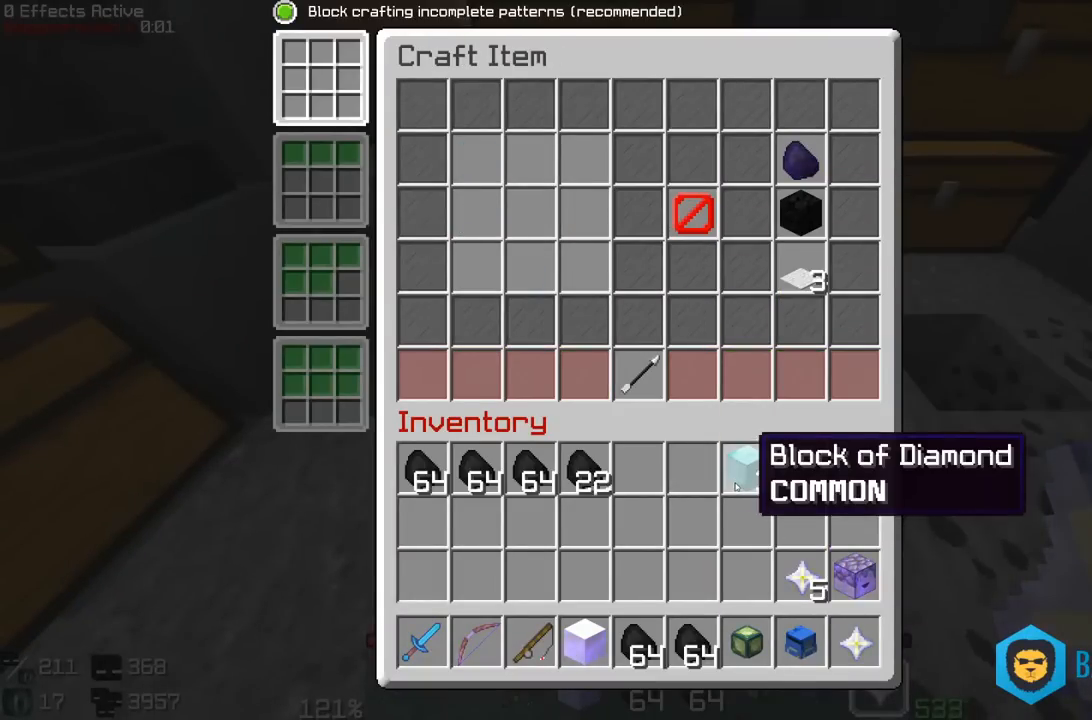
{"keys": [], "mouse": [], "events": []}
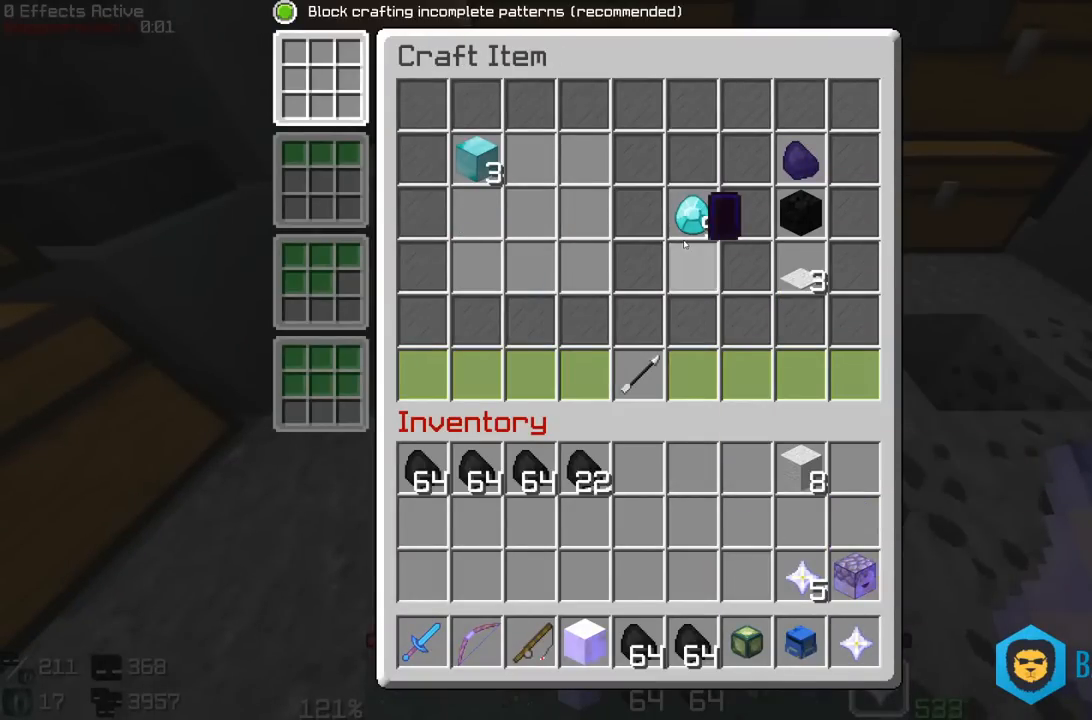
{"keys": [], "mouse": [], "events": []}
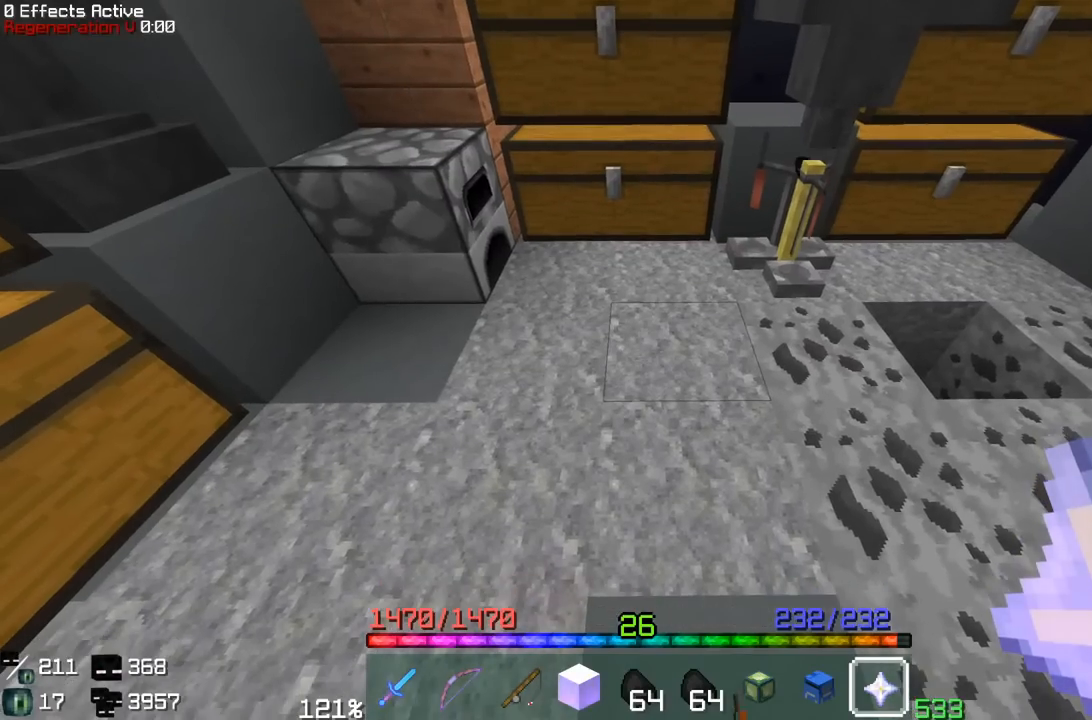
{"keys": [], "mouse": []}
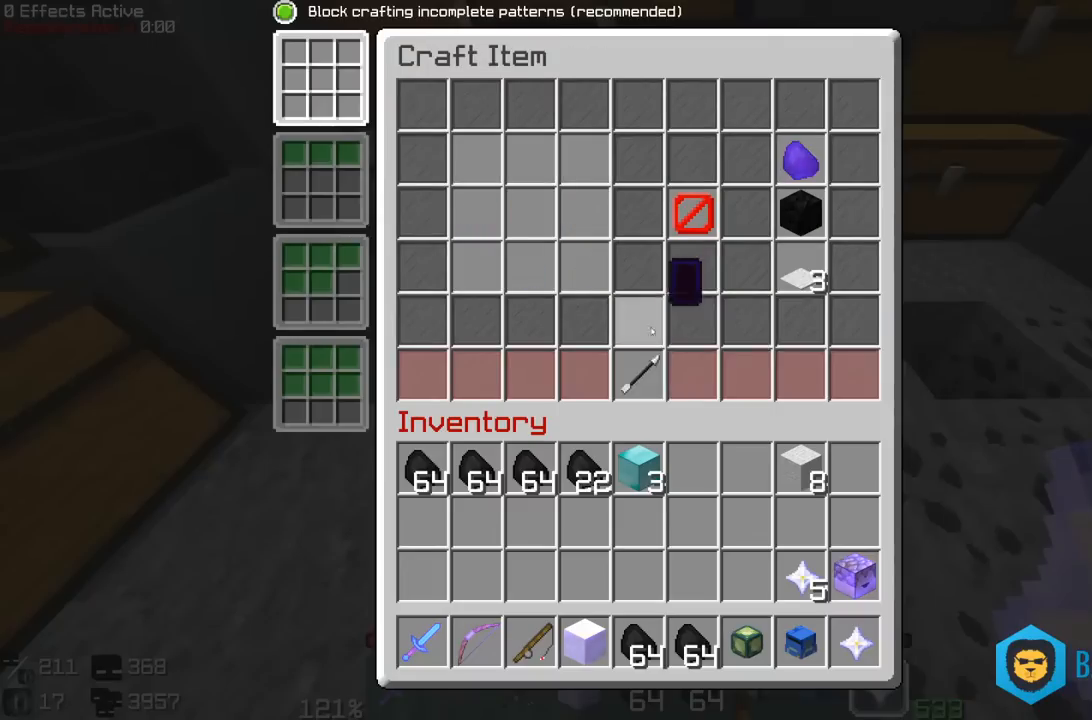
{"keys": [], "mouse": [], "events": []}
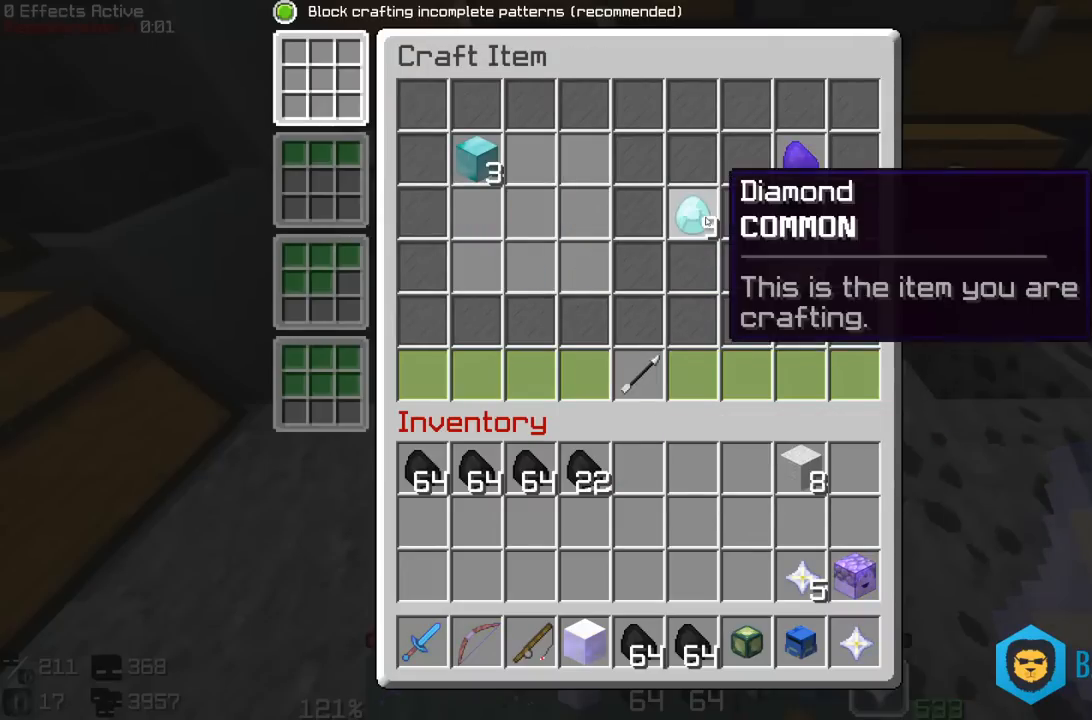
{"keys": [], "mouse": [], "events": []}
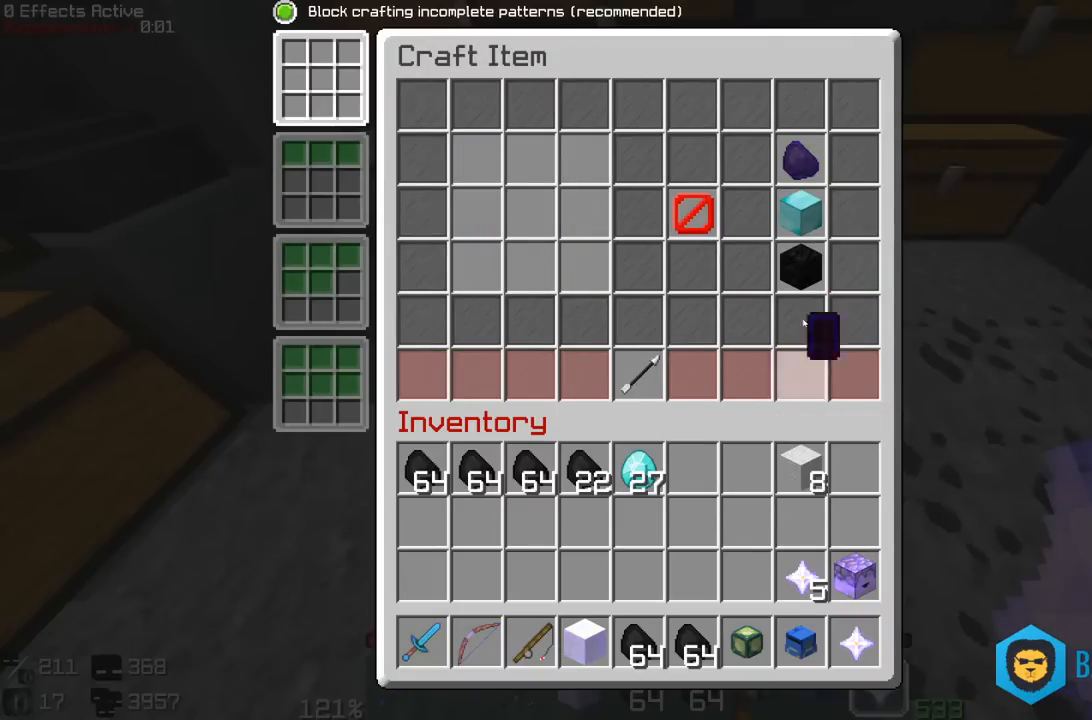
{"keys": [], "mouse": []}
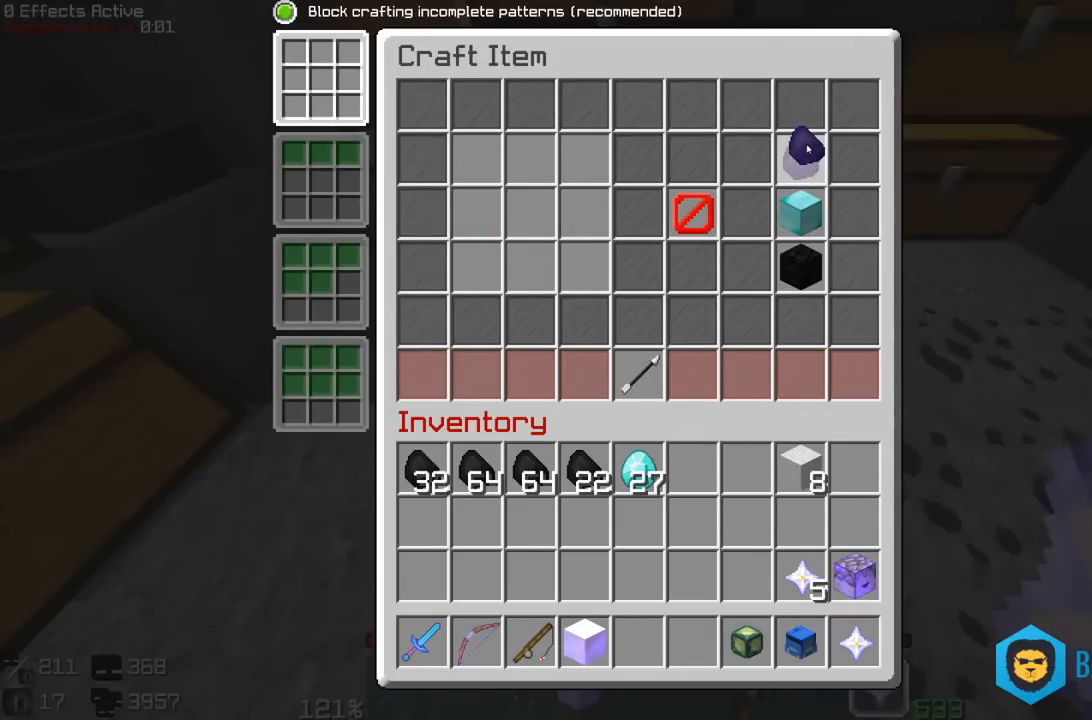
{"keys": [], "mouse": [], "events": []}
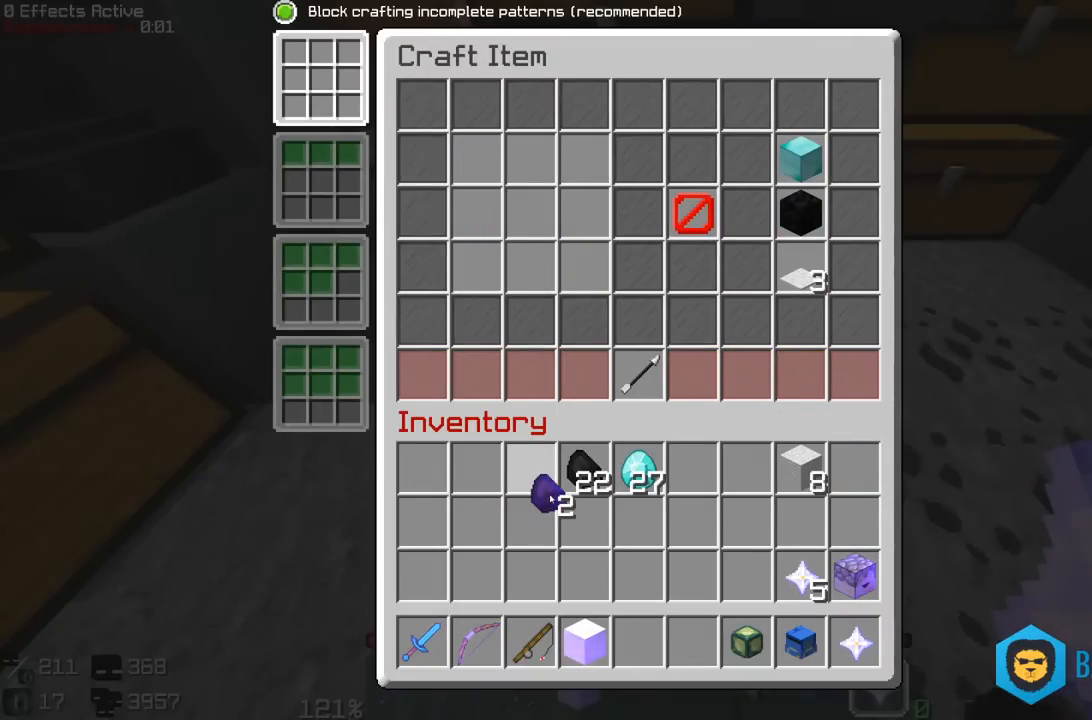
{"keys": ["w"], "mouse": [], "events": [[333, "w", "down"]]}
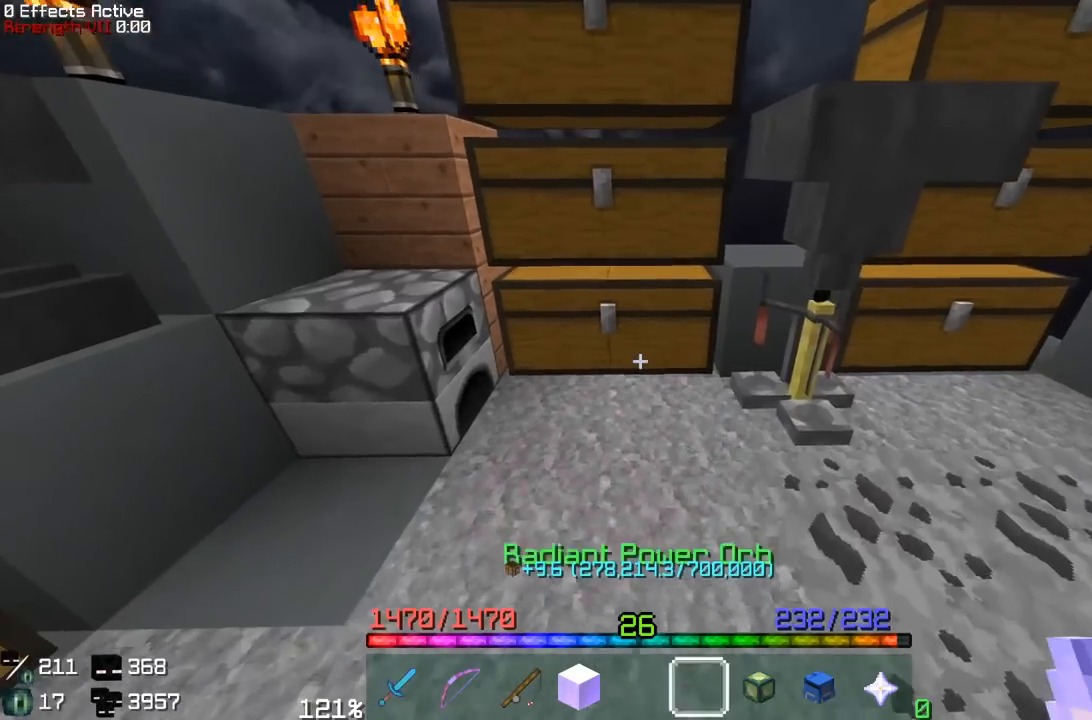
{"keys": [], "mouse": [], "events": [[167, "mouse_right", "down"], [267, "w", "up"], [317, "mouse_right", "up"]]}